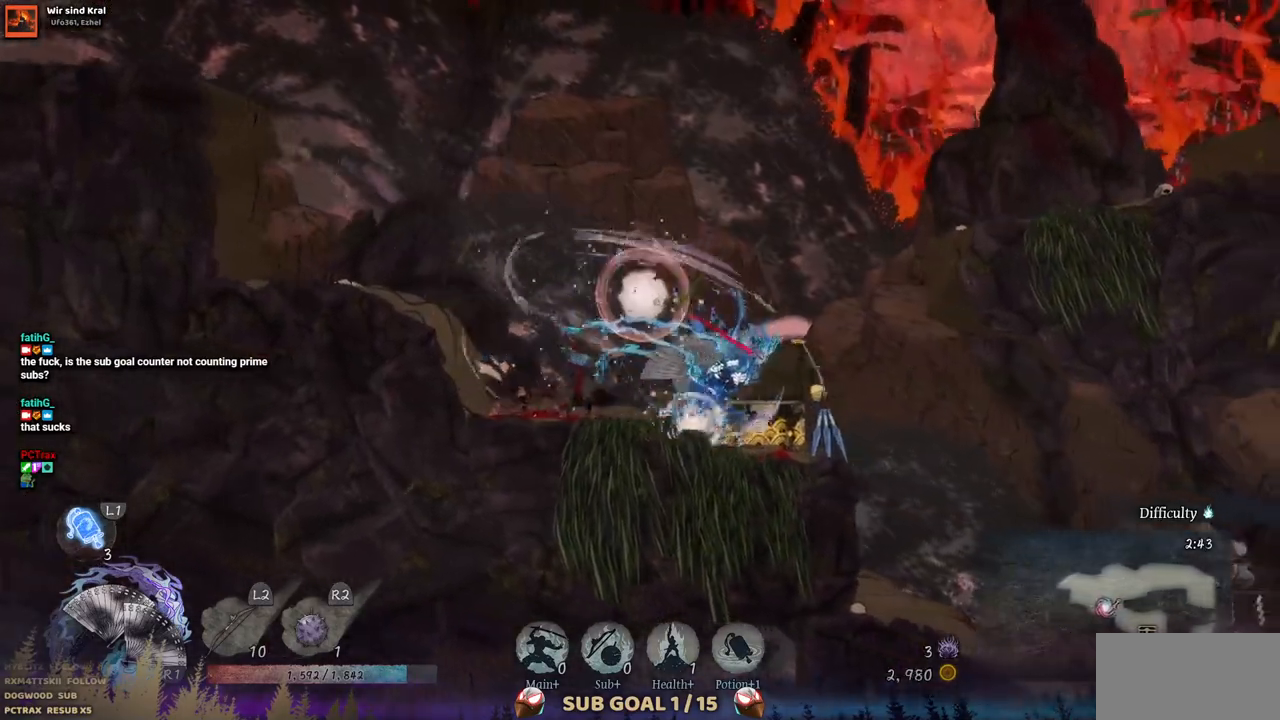
Gameplay with a controller (PlayStation layout); each line is a JSON object with the inputs held at the frame after it. "events" lists button and stick changes between this image and that frame as [ms after this image, input, new state], when the widget could be followed in between. Not read: DPAD_RIGHT L2 R1 R2.
{"buttons": [], "left_stick": "center", "right_stick": "center", "events": []}
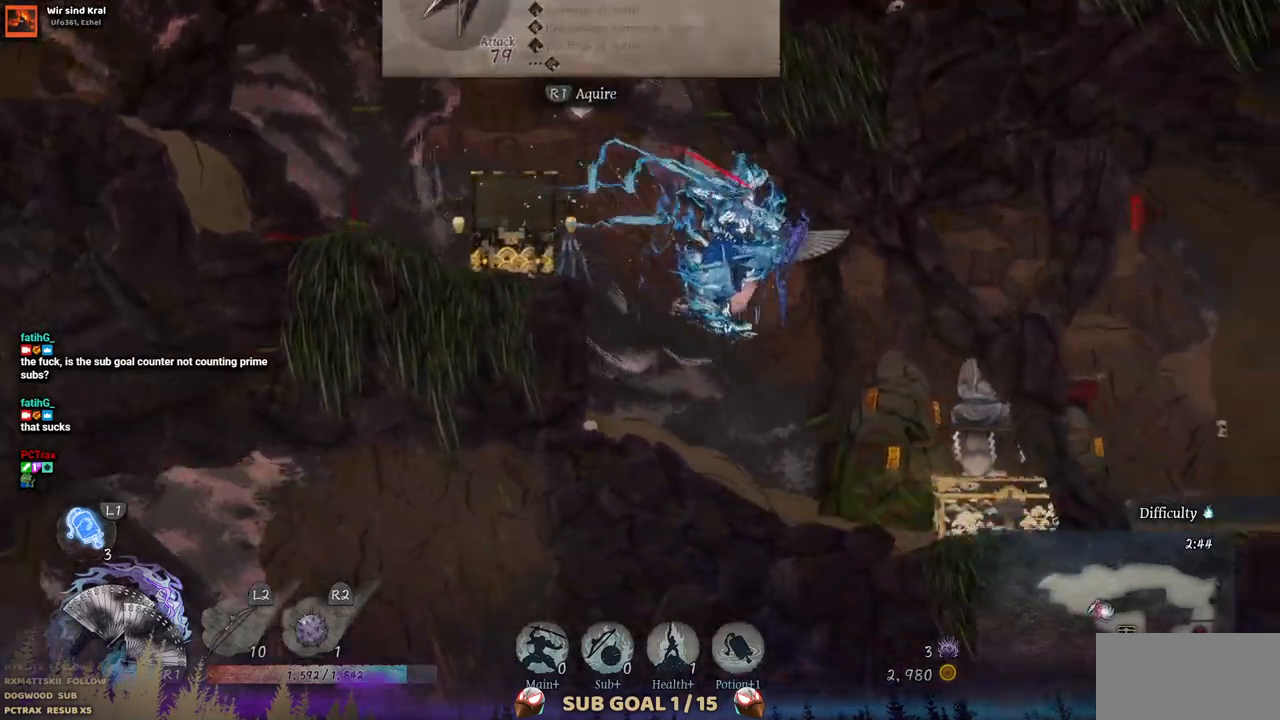
{"buttons": [], "left_stick": "center", "right_stick": "center", "events": []}
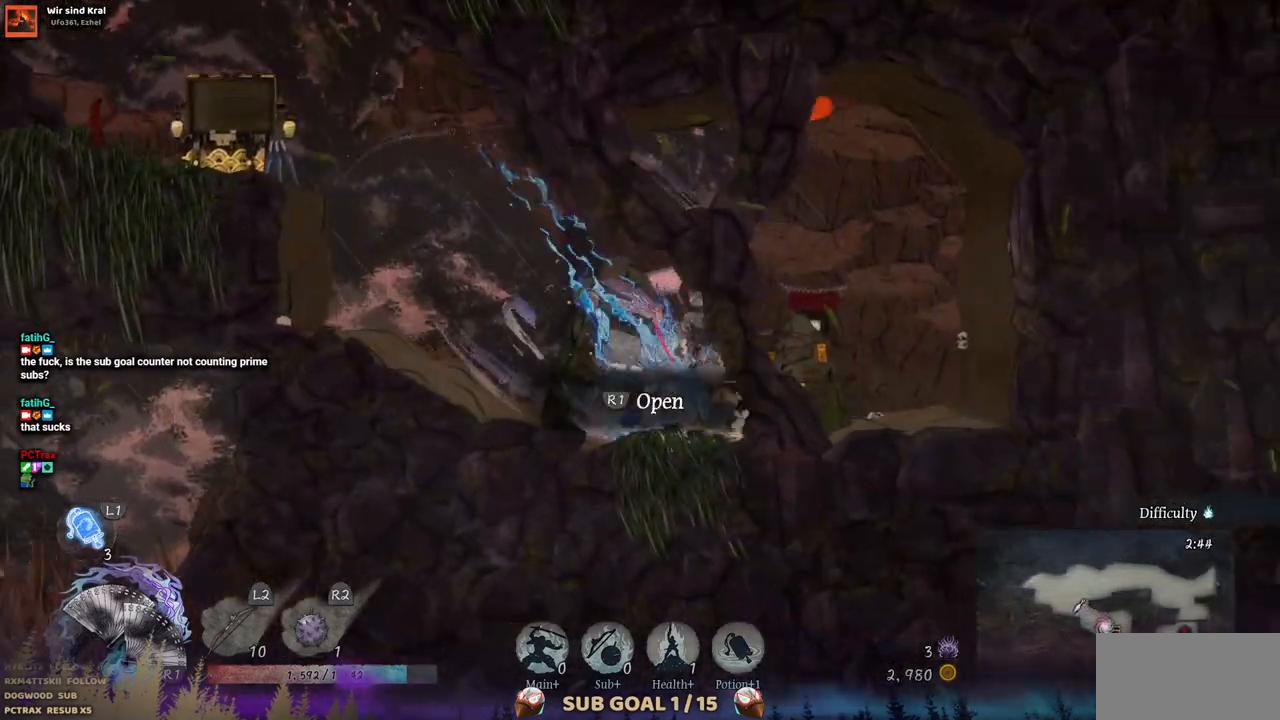
{"buttons": [], "left_stick": "center", "right_stick": "center", "events": []}
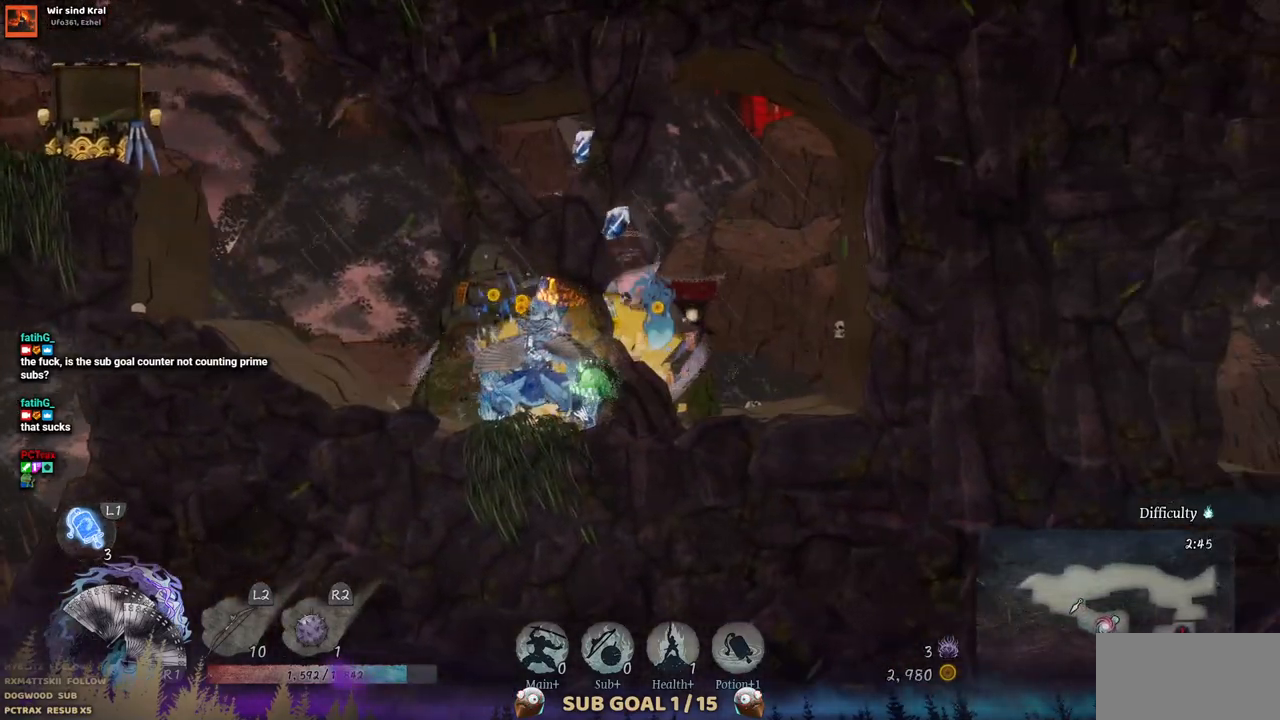
{"buttons": [], "left_stick": "center", "right_stick": "center", "events": []}
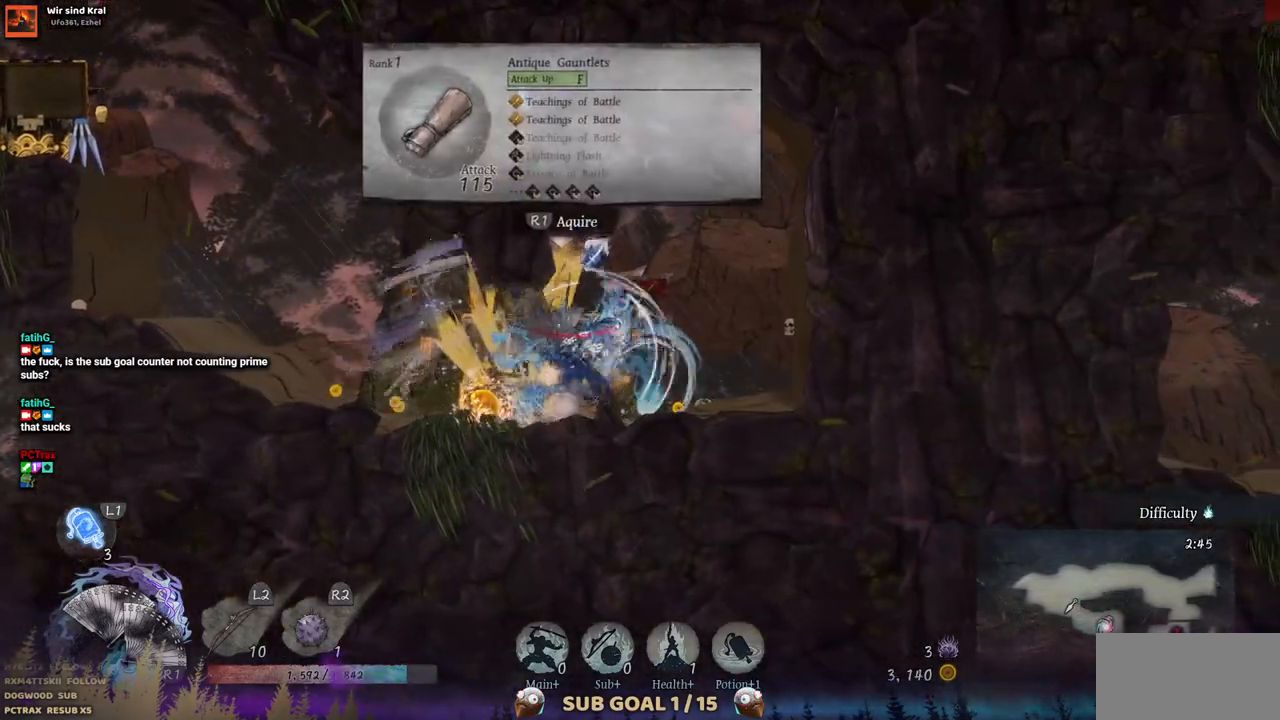
{"buttons": ["DPAD_LEFT"], "left_stick": "center", "right_stick": "center", "events": [[283, "DPAD_LEFT", "down"]]}
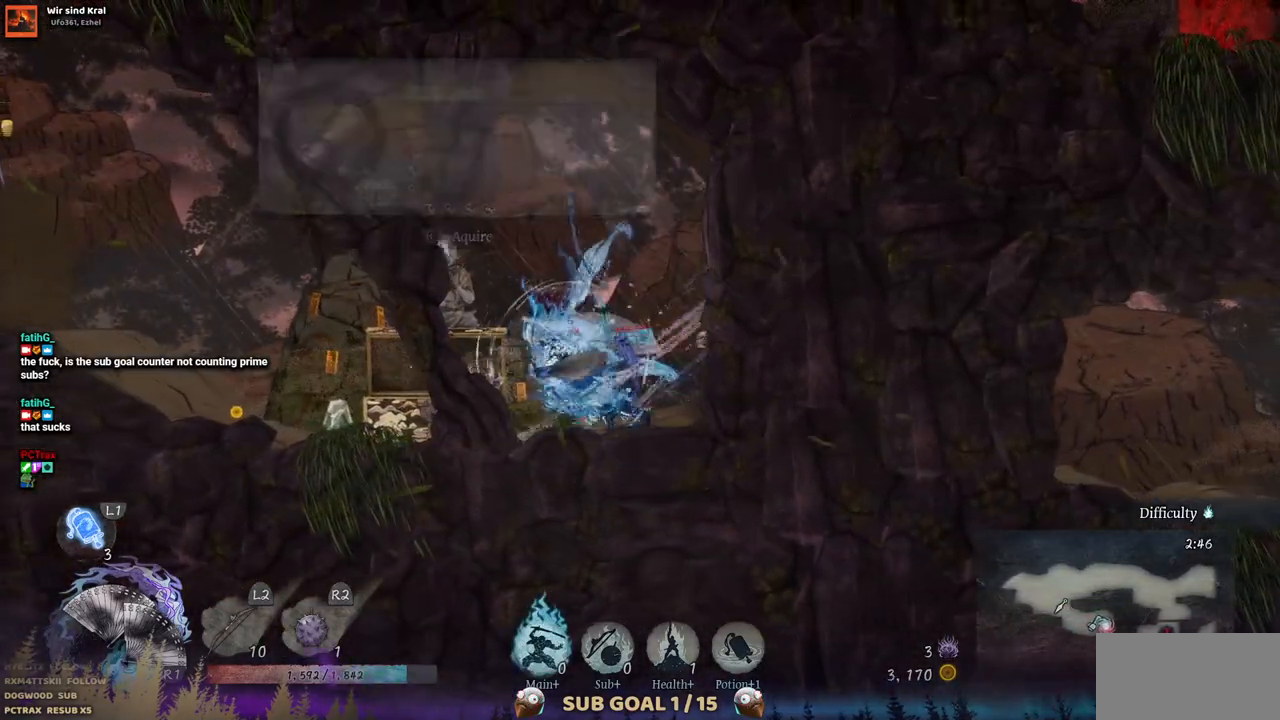
{"buttons": ["DPAD_LEFT"], "left_stick": "center", "right_stick": "center", "events": []}
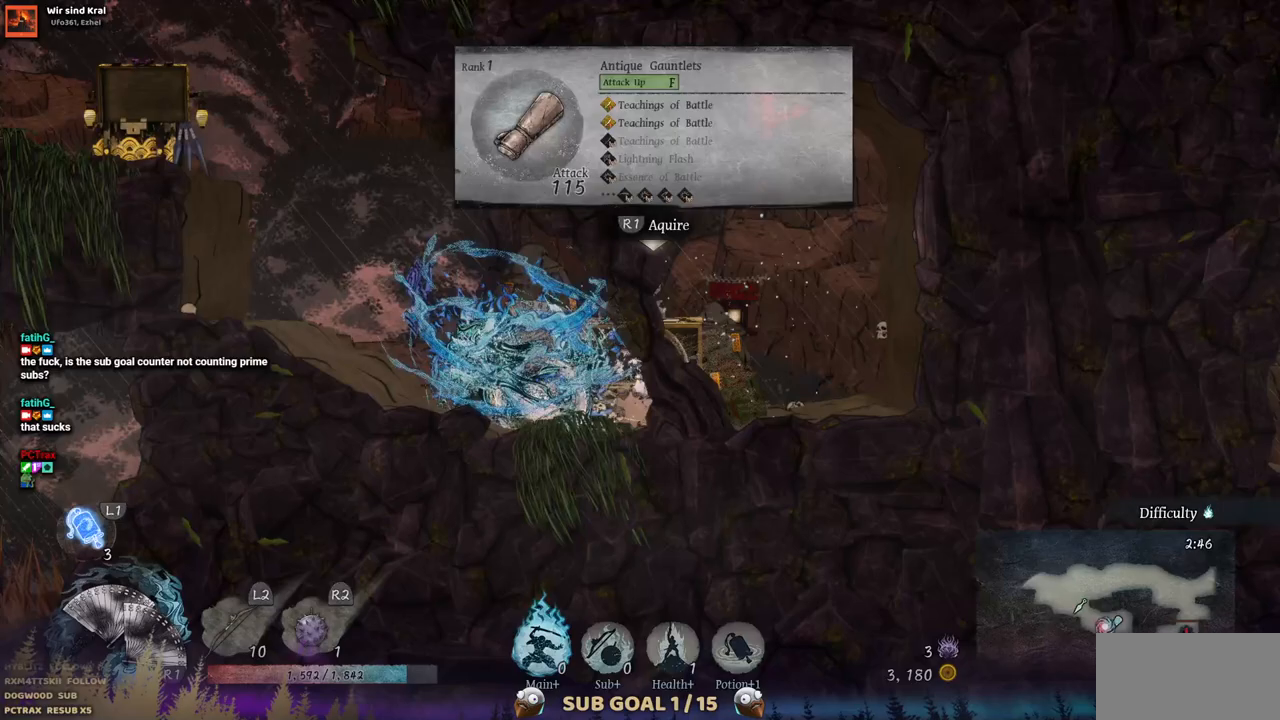
{"buttons": [], "left_stick": "center", "right_stick": "center", "events": [[133, "DPAD_LEFT", "up"]]}
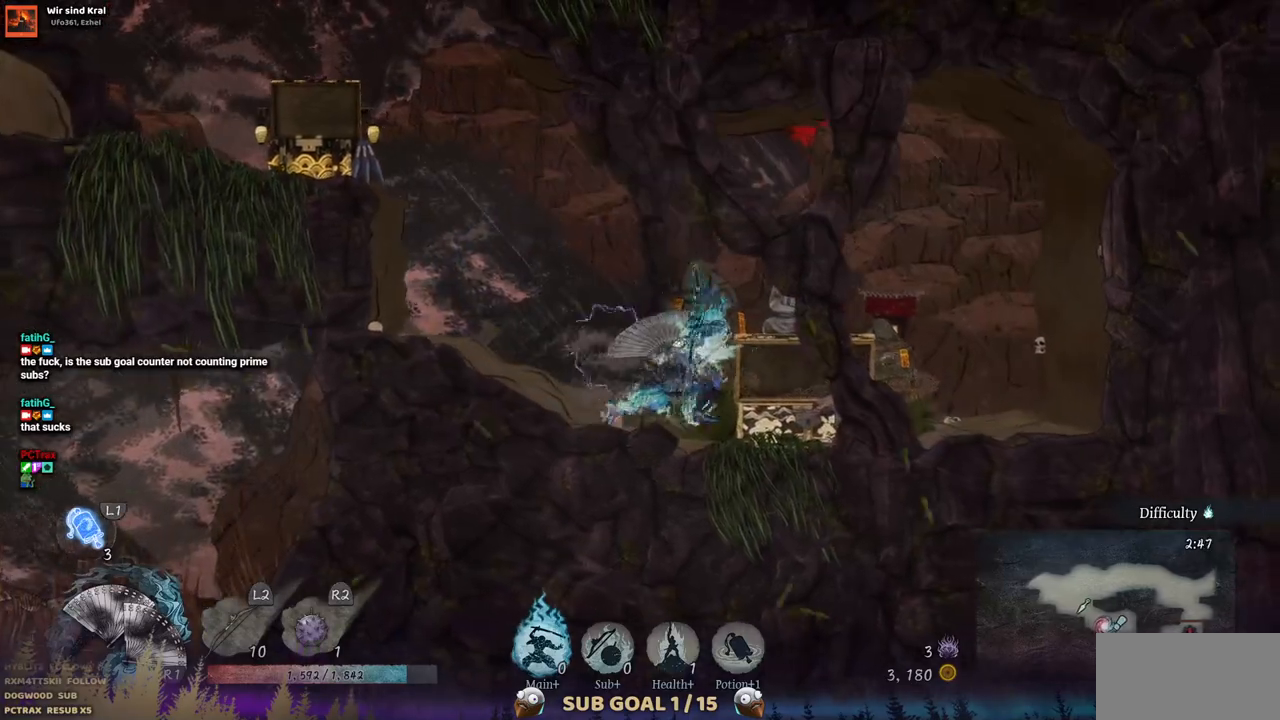
{"buttons": [], "left_stick": "center", "right_stick": "center", "events": []}
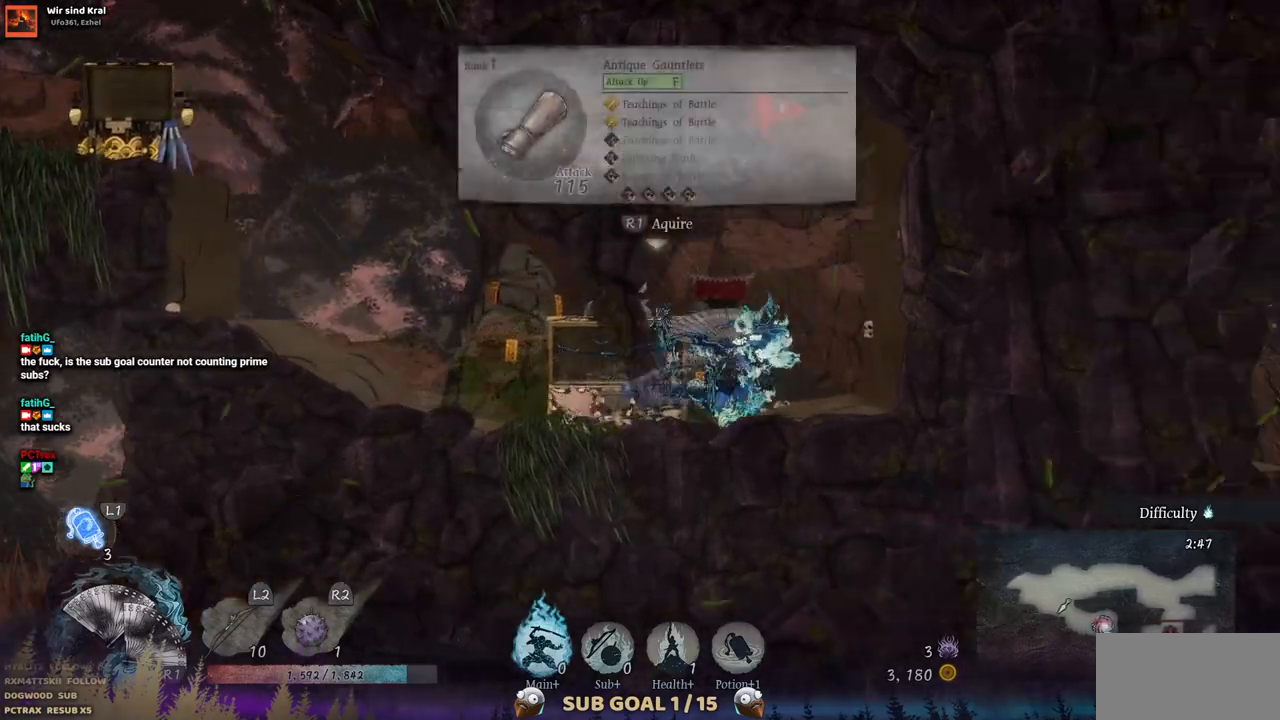
{"buttons": ["DPAD_LEFT"], "left_stick": "center", "right_stick": "center", "events": [[383, "DPAD_LEFT", "down"]]}
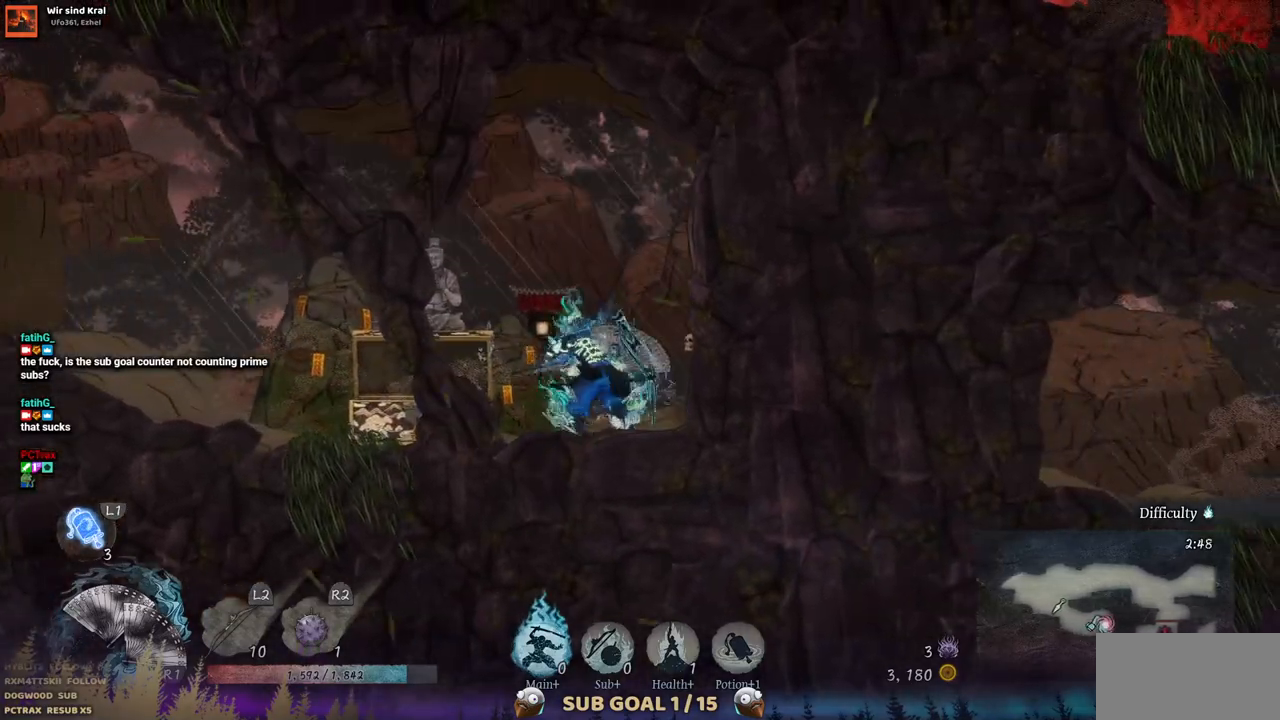
{"buttons": [], "left_stick": "center", "right_stick": "center", "events": [[133, "DPAD_LEFT", "up"]]}
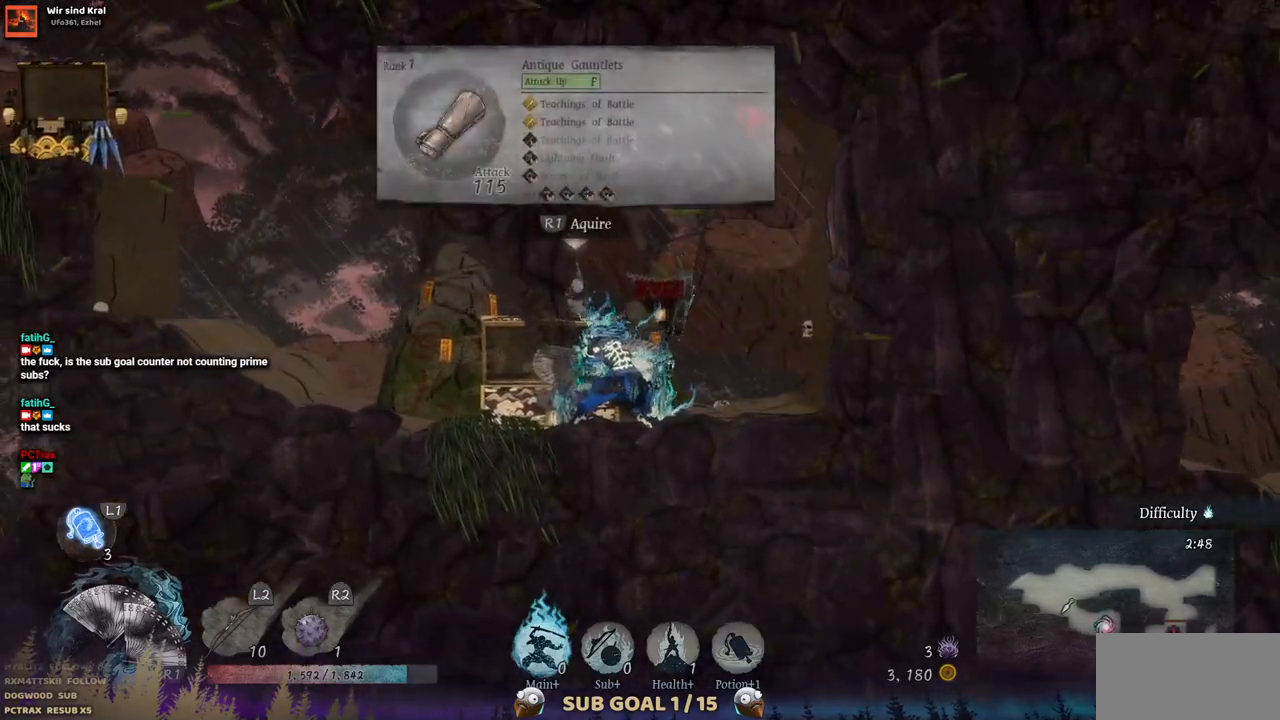
{"buttons": ["DPAD_LEFT"], "left_stick": "center", "right_stick": "center", "events": [[383, "DPAD_LEFT", "down"]]}
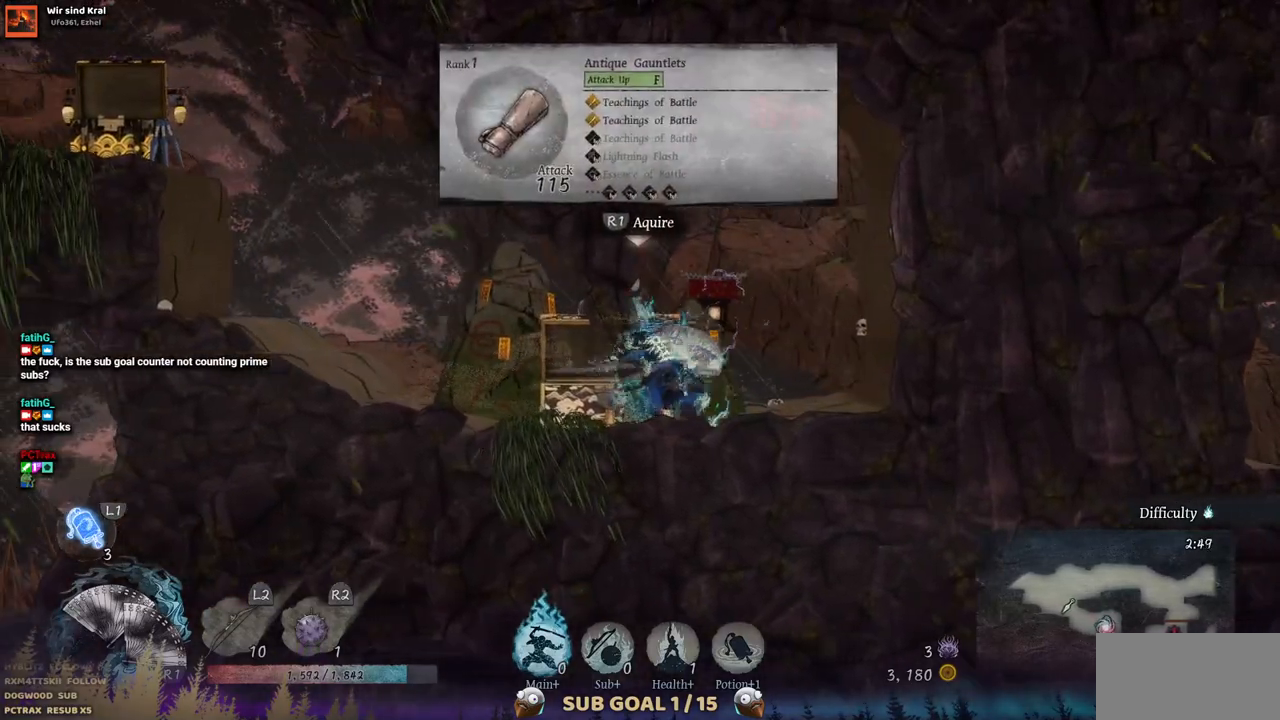
{"buttons": ["DPAD_LEFT"], "left_stick": "center", "right_stick": "center", "events": []}
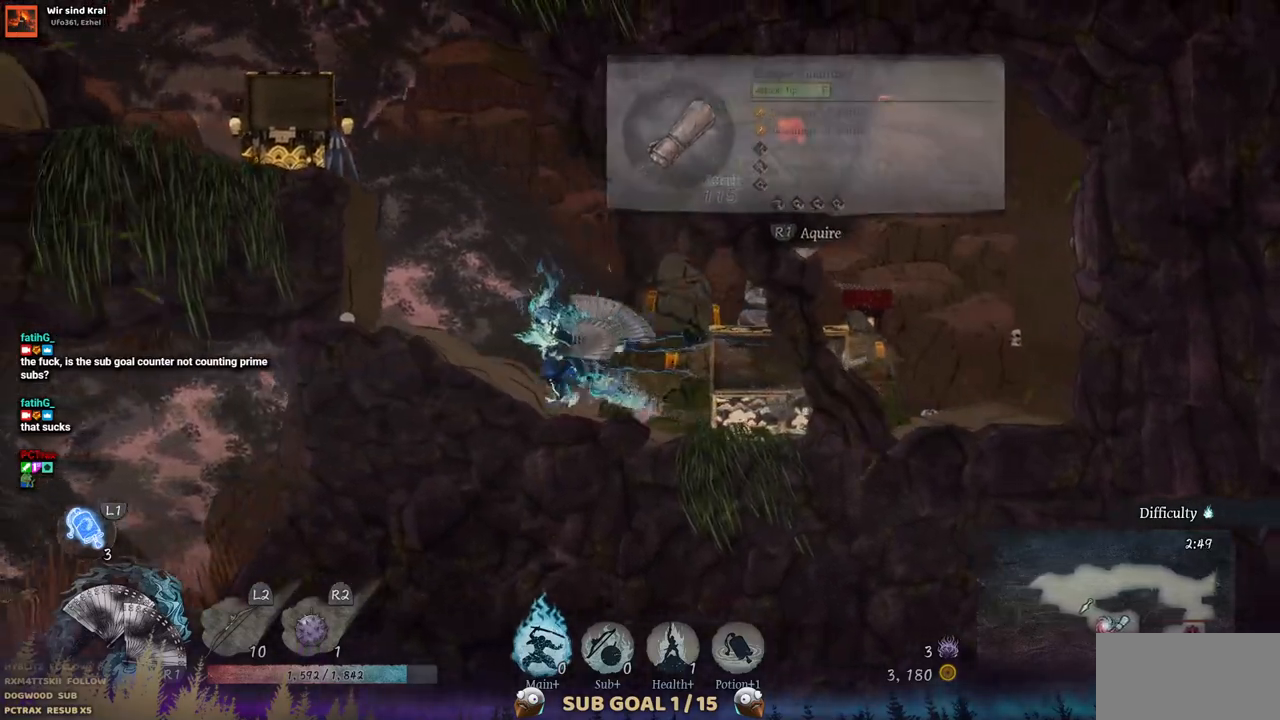
{"buttons": ["DPAD_LEFT"], "left_stick": "center", "right_stick": "center", "events": [[200, "CROSS", "down"], [333, "CROSS", "up"]]}
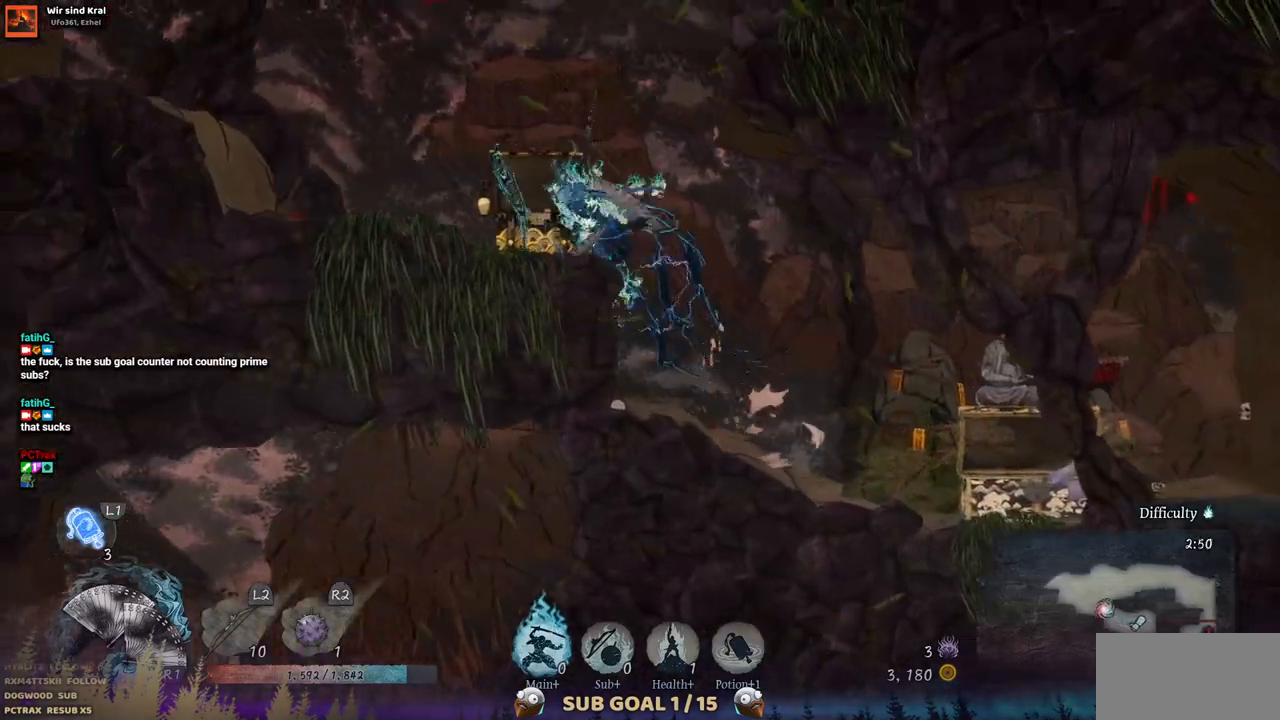
{"buttons": ["CROSS", "DPAD_LEFT"], "left_stick": "center", "right_stick": "center", "events": [[483, "CROSS", "down"]]}
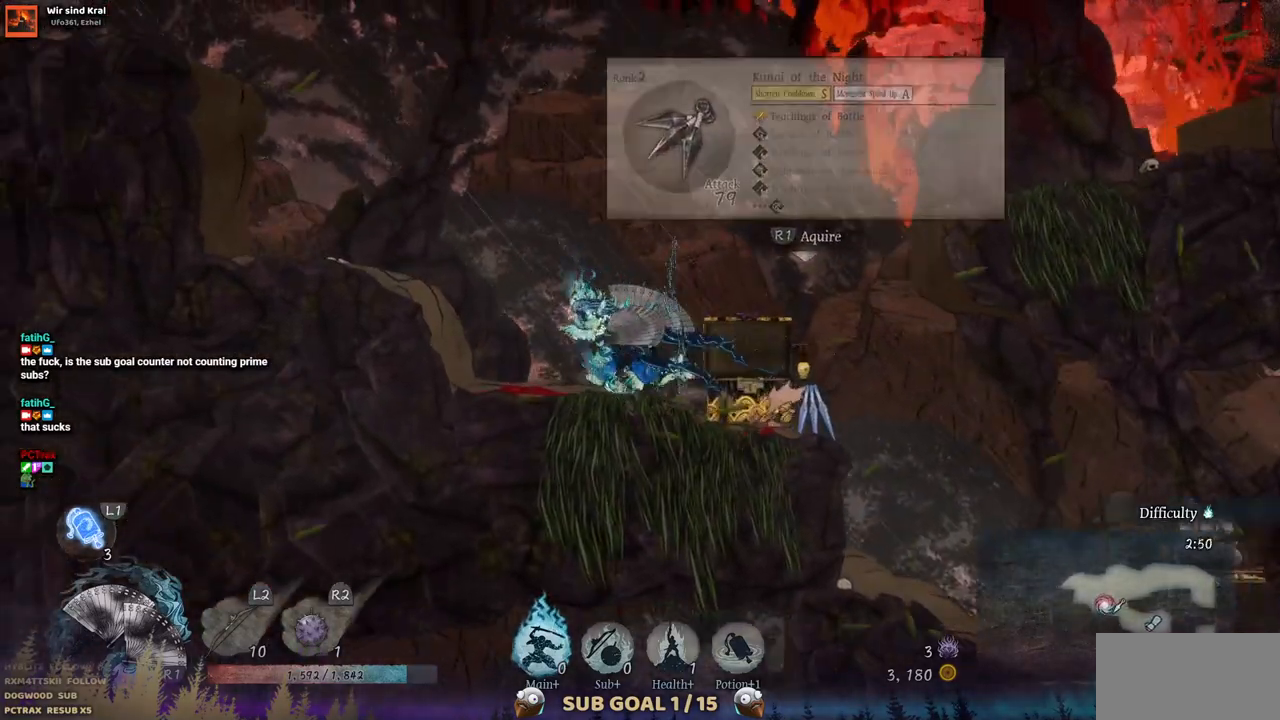
{"buttons": ["DPAD_LEFT"], "left_stick": "center", "right_stick": "center", "events": [[167, "CROSS", "up"]]}
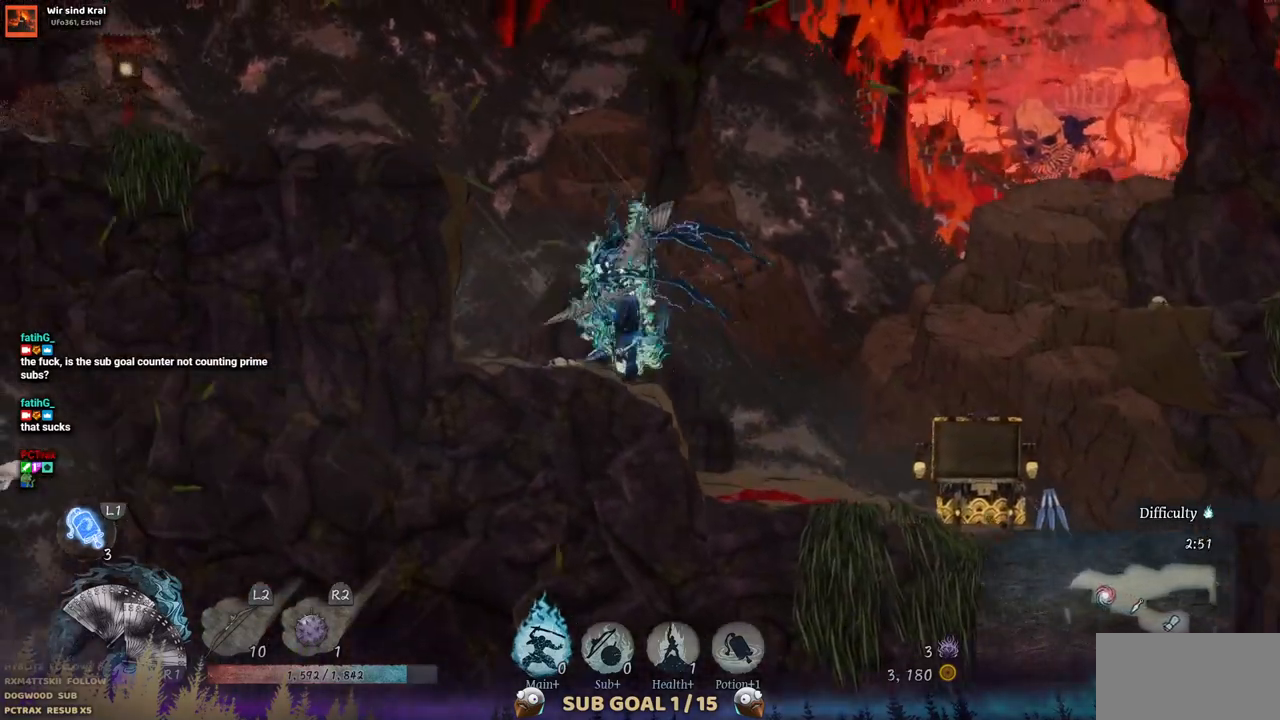
{"buttons": ["DPAD_LEFT"], "left_stick": "center", "right_stick": "center", "events": [[200, "CROSS", "down"], [383, "CROSS", "up"]]}
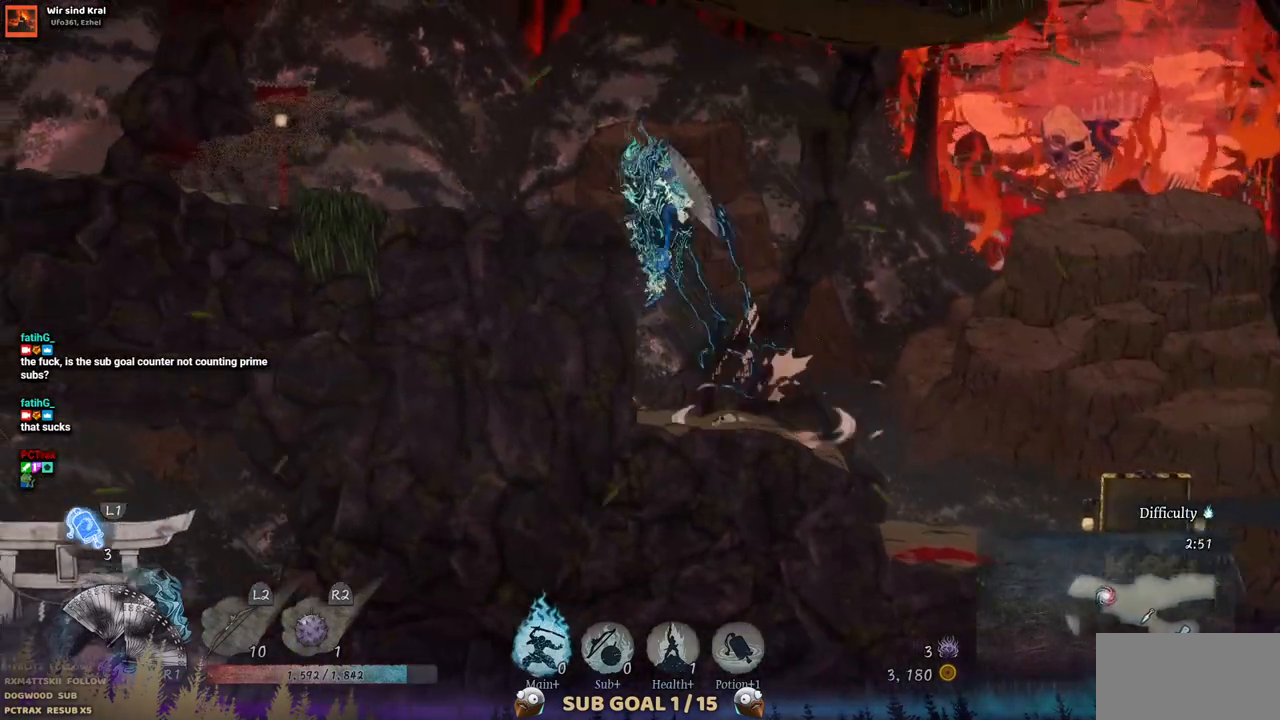
{"buttons": ["DPAD_LEFT"], "left_stick": "center", "right_stick": "center", "events": []}
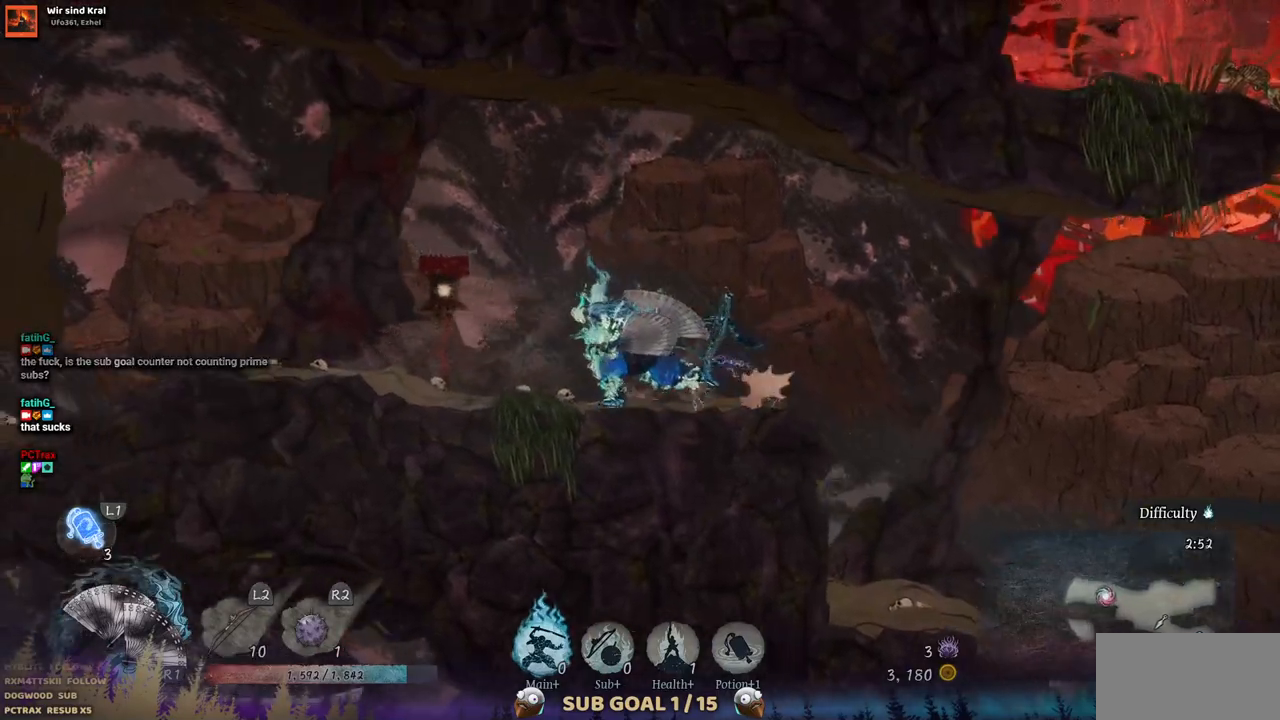
{"buttons": ["DPAD_LEFT"], "left_stick": "center", "right_stick": "center", "events": [[133, "SQUARE", "down"], [283, "SQUARE", "up"]]}
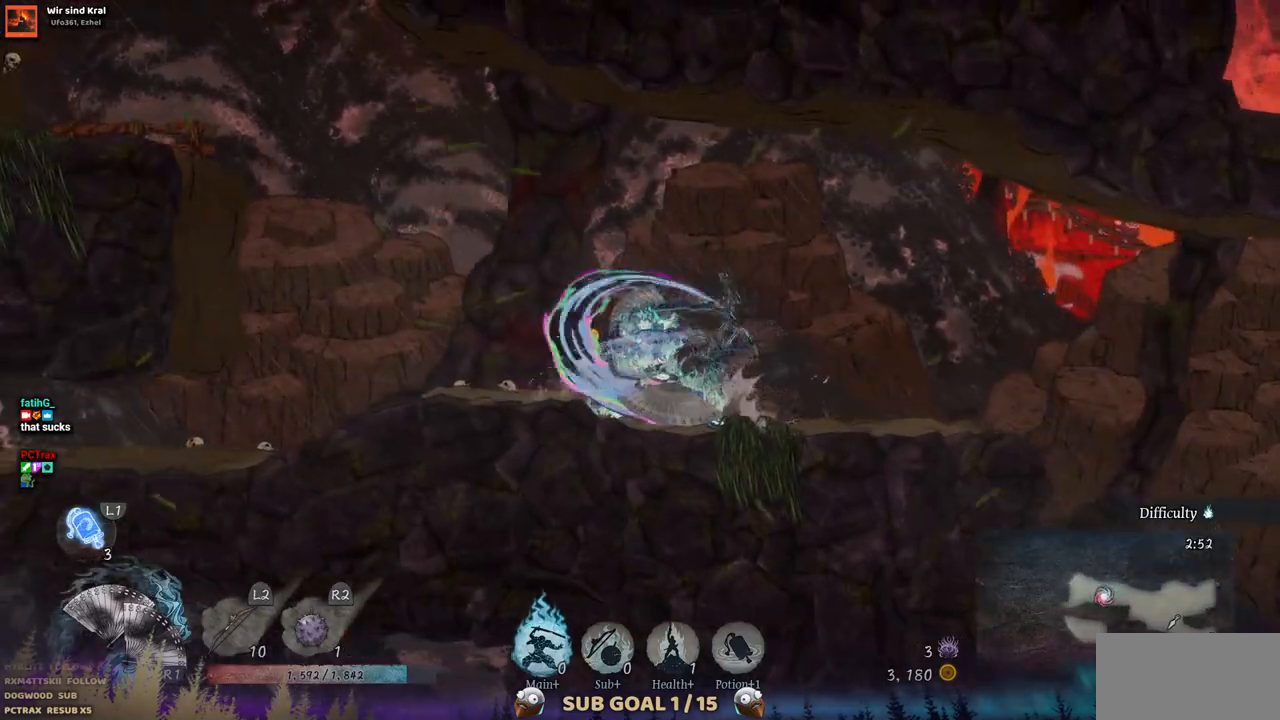
{"buttons": ["DPAD_LEFT"], "left_stick": "center", "right_stick": "center", "events": []}
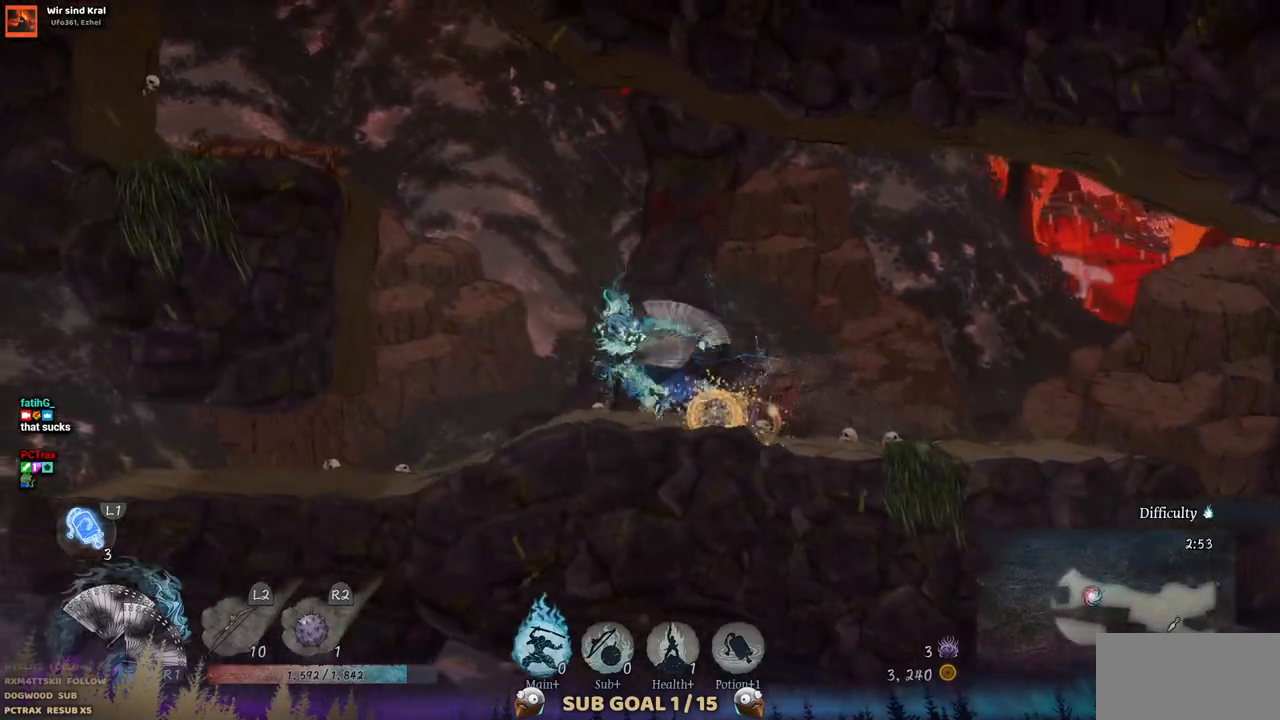
{"buttons": ["DPAD_LEFT"], "left_stick": "center", "right_stick": "center", "events": [[200, "CROSS", "down"], [417, "CROSS", "up"]]}
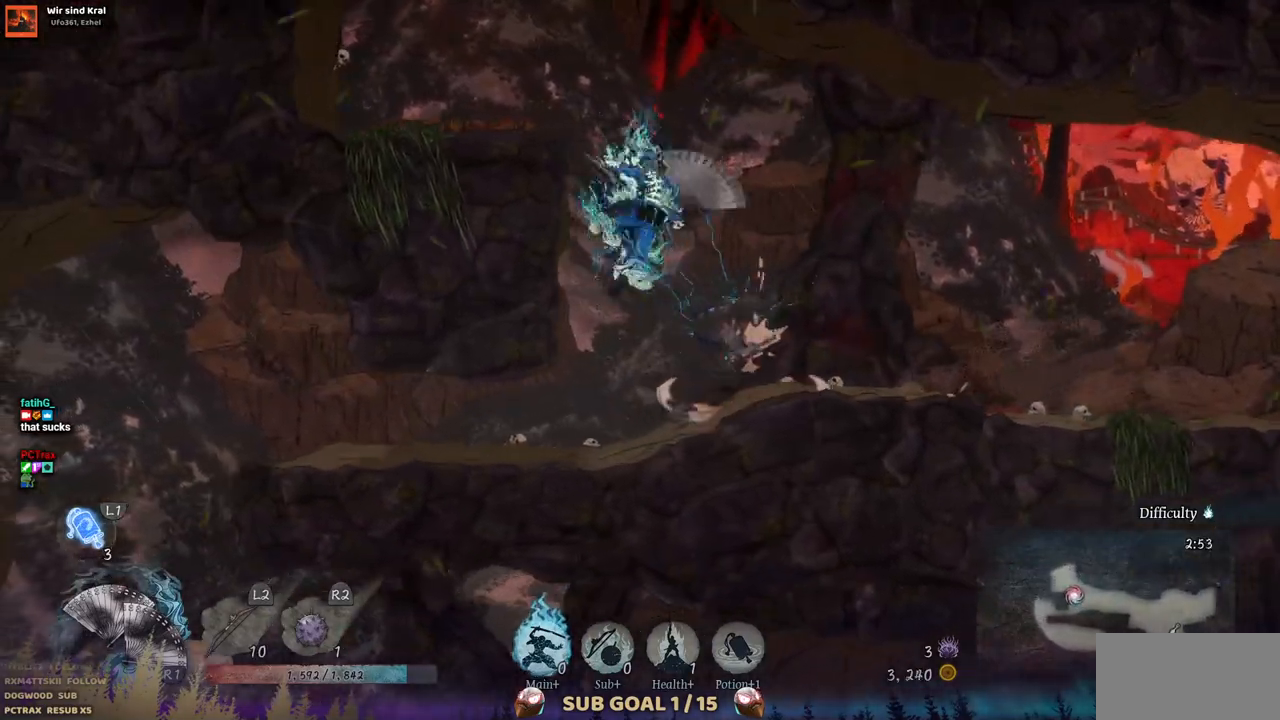
{"buttons": [], "left_stick": "center", "right_stick": "center", "events": [[133, "DPAD_LEFT", "up"]]}
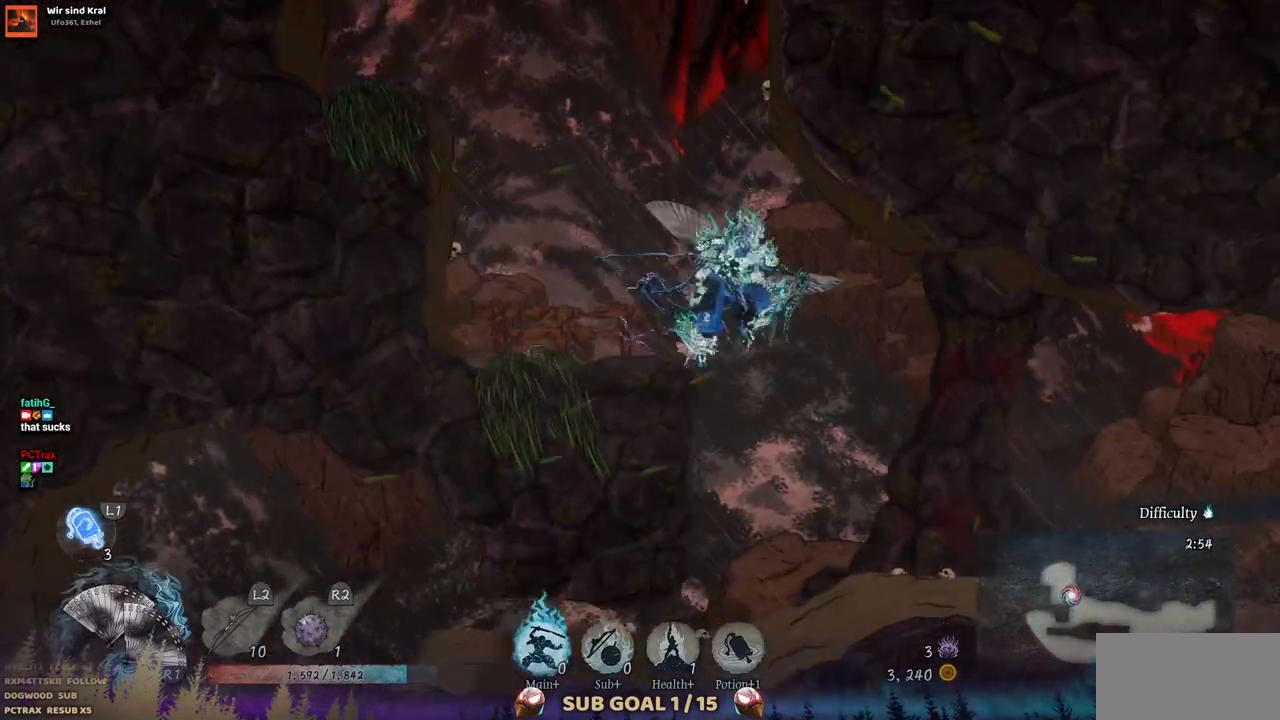
{"buttons": ["CIRCLE", "DPAD_LEFT"], "left_stick": "center", "right_stick": "center", "events": [[300, "DPAD_LEFT", "down"], [500, "CIRCLE", "down"]]}
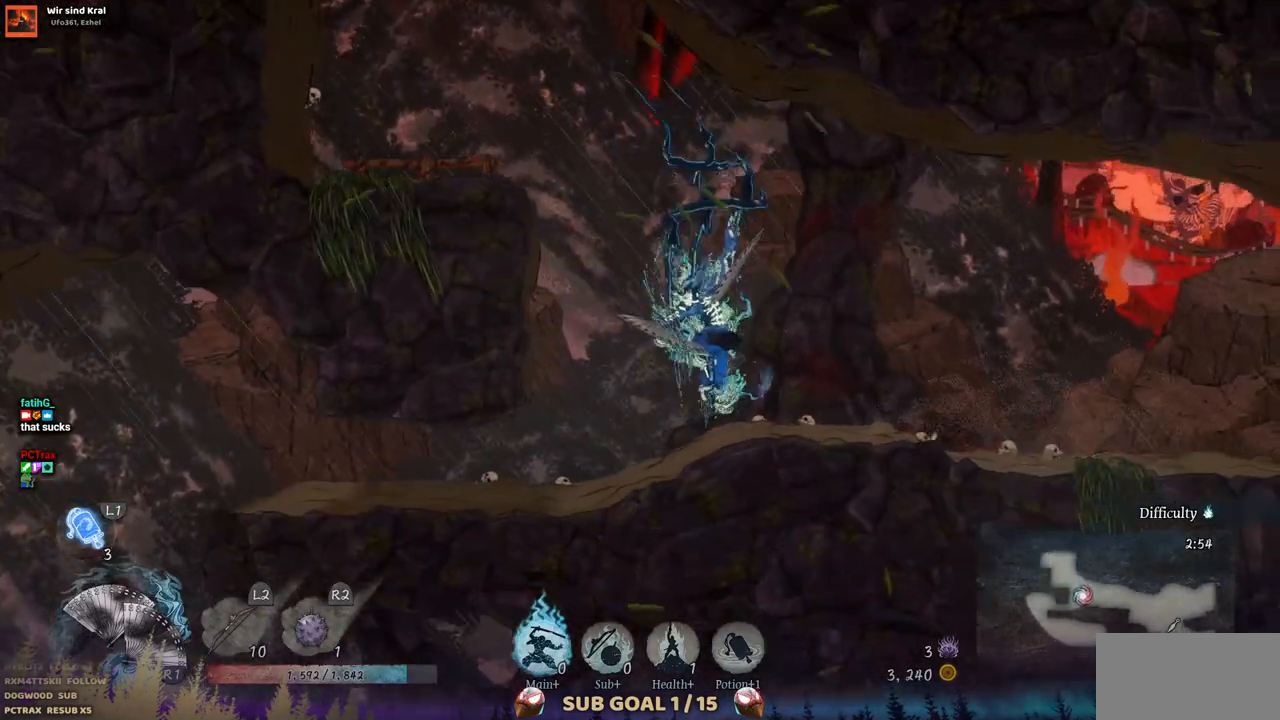
{"buttons": ["DPAD_LEFT"], "left_stick": "center", "right_stick": "center"}
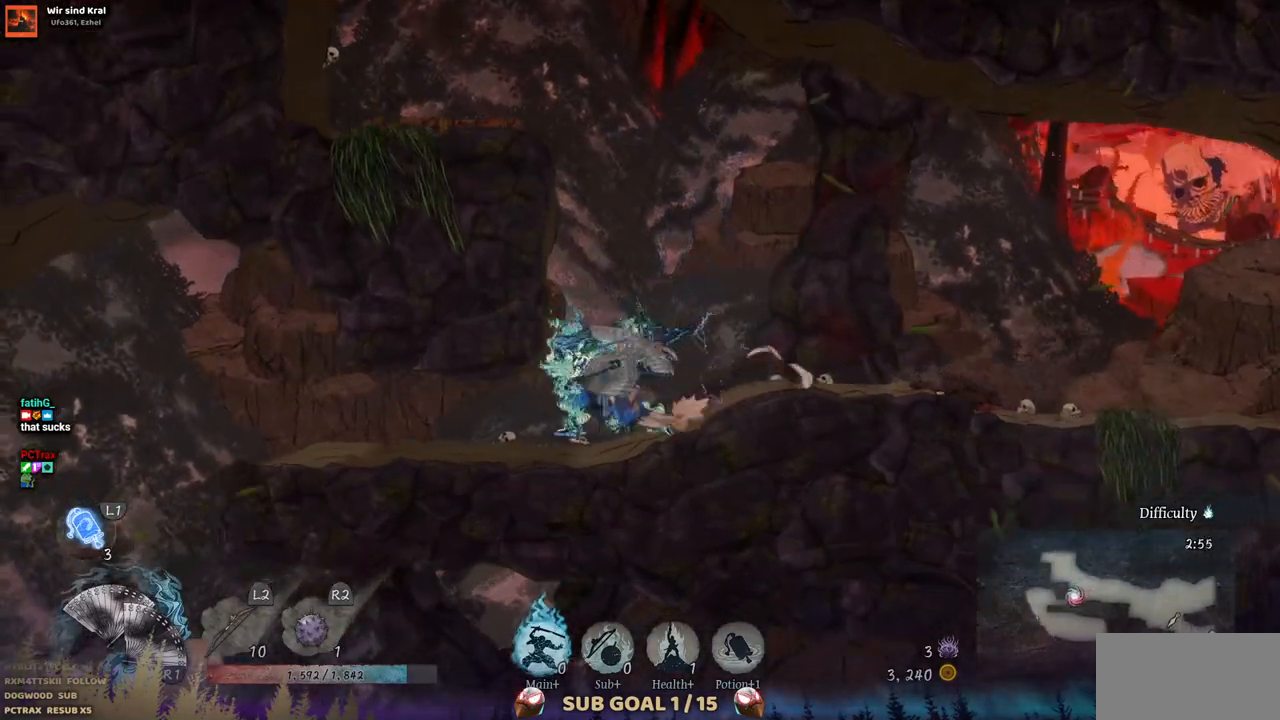
{"buttons": ["DPAD_LEFT"], "left_stick": "center", "right_stick": "center", "events": [[83, "CIRCLE", "down"], [183, "CIRCLE", "up"]]}
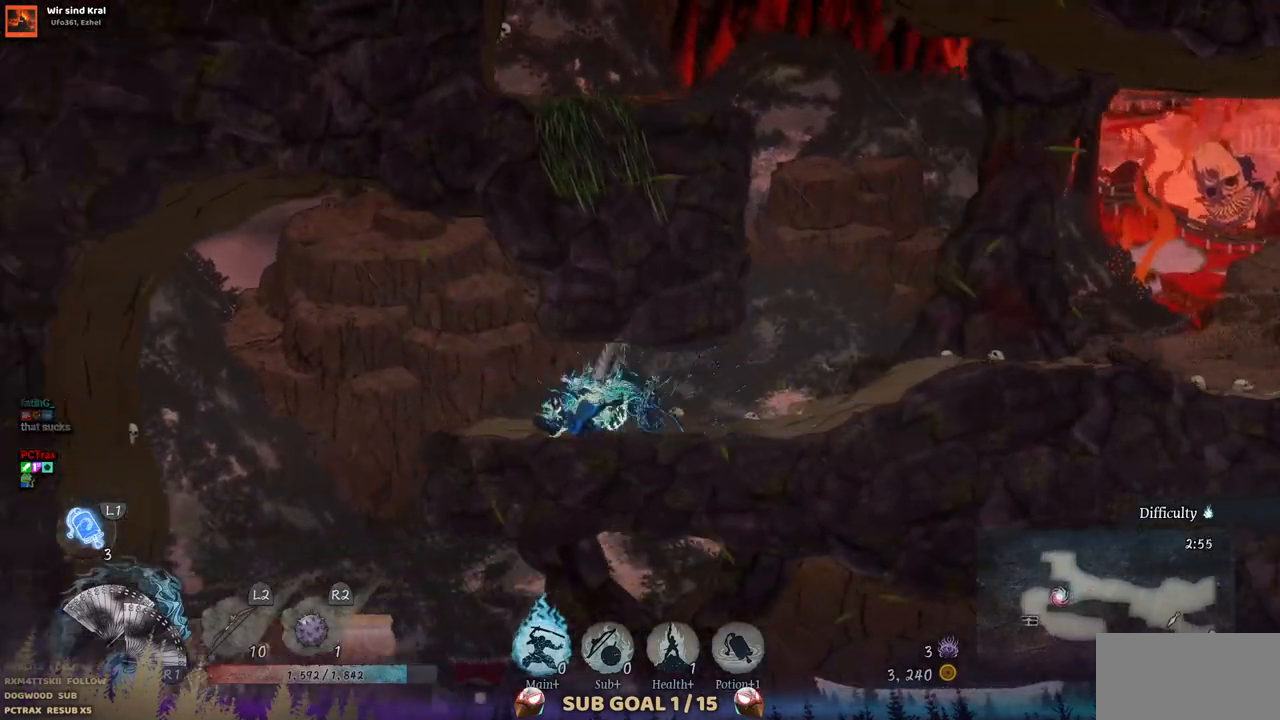
{"buttons": ["DPAD_LEFT"], "left_stick": "center", "right_stick": "center", "events": []}
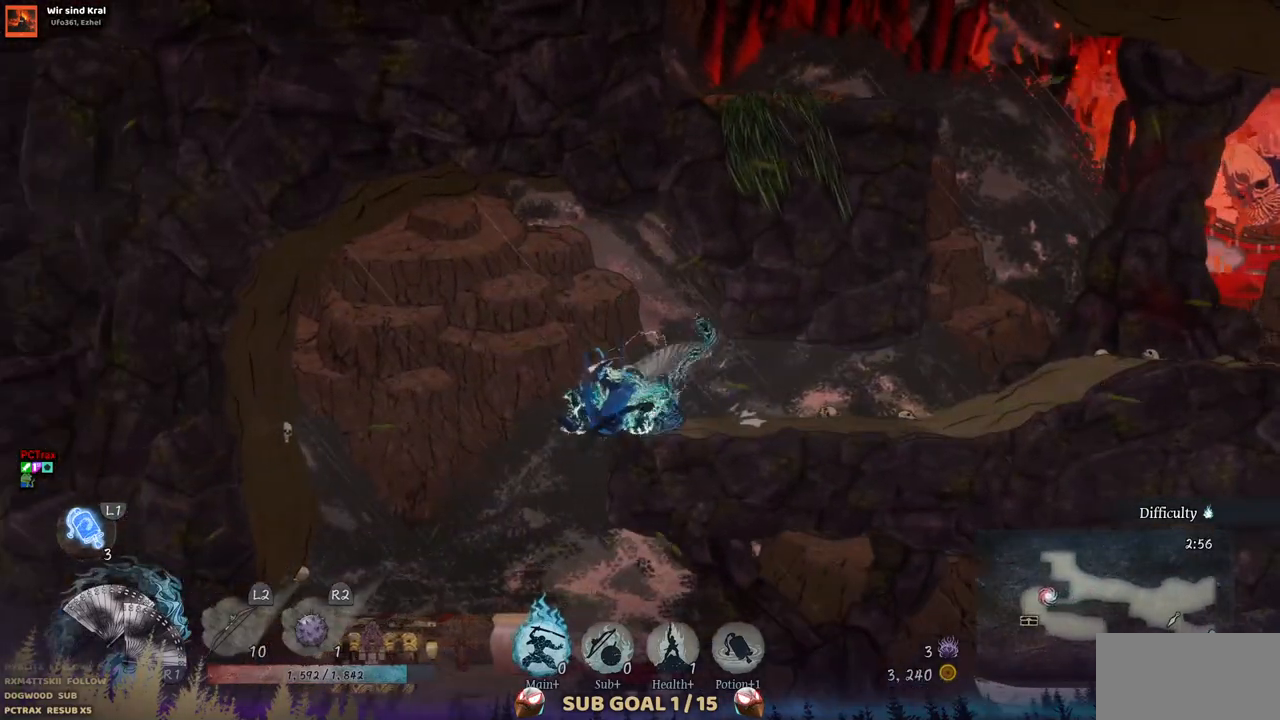
{"buttons": ["DPAD_LEFT"], "left_stick": "center", "right_stick": "center", "events": []}
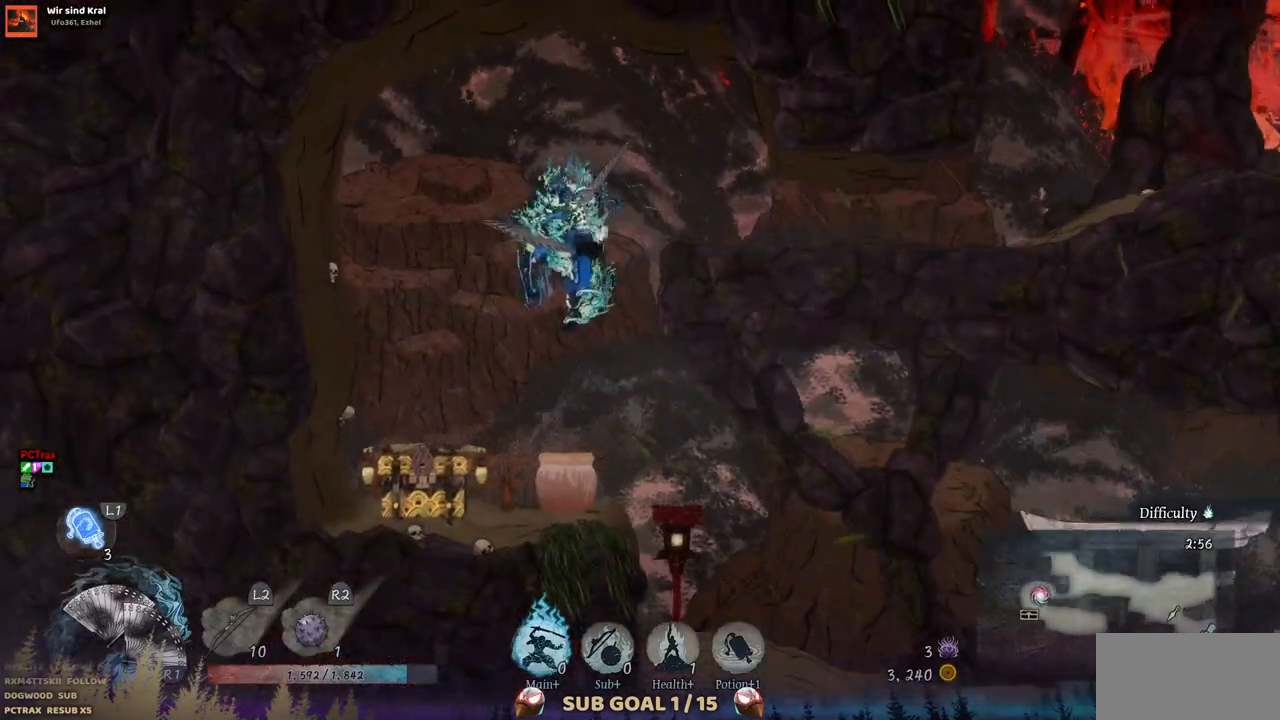
{"buttons": ["DPAD_LEFT"], "left_stick": "center", "right_stick": "center", "events": [[17, "DPAD_DOWN", "down"], [67, "CROSS", "down"], [67, "DPAD_LEFT", "up"], [183, "CROSS", "up"], [217, "DPAD_LEFT", "down"], [233, "DPAD_DOWN", "up"]]}
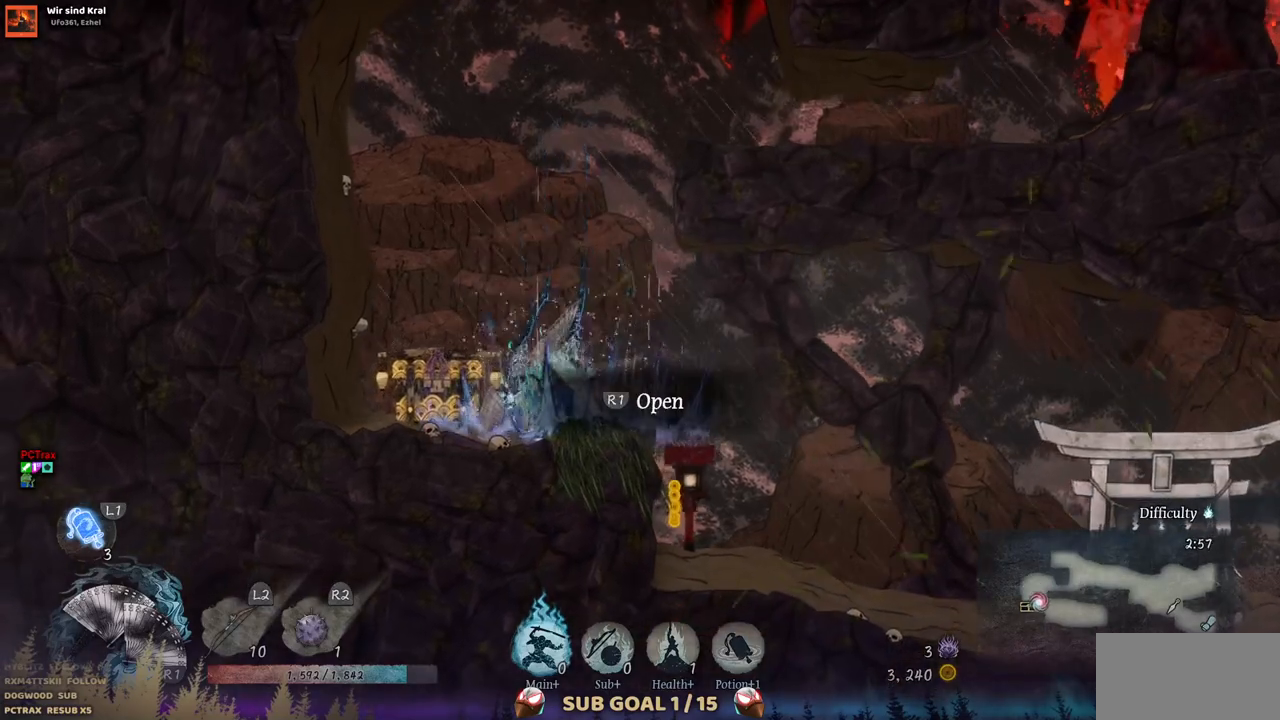
{"buttons": ["DPAD_LEFT"], "left_stick": "center", "right_stick": "center", "events": [[267, "CIRCLE", "down"], [400, "CIRCLE", "up"]]}
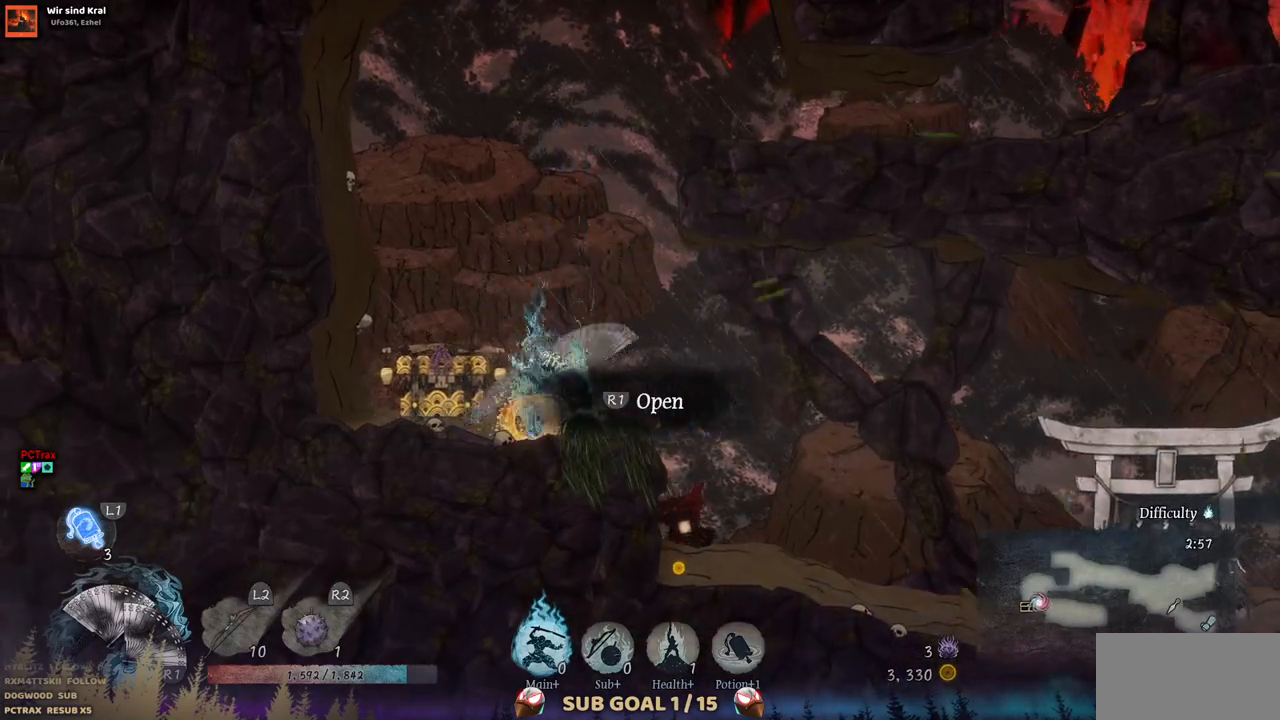
{"buttons": [], "left_stick": "center", "right_stick": "center", "events": [[117, "DPAD_LEFT", "up"]]}